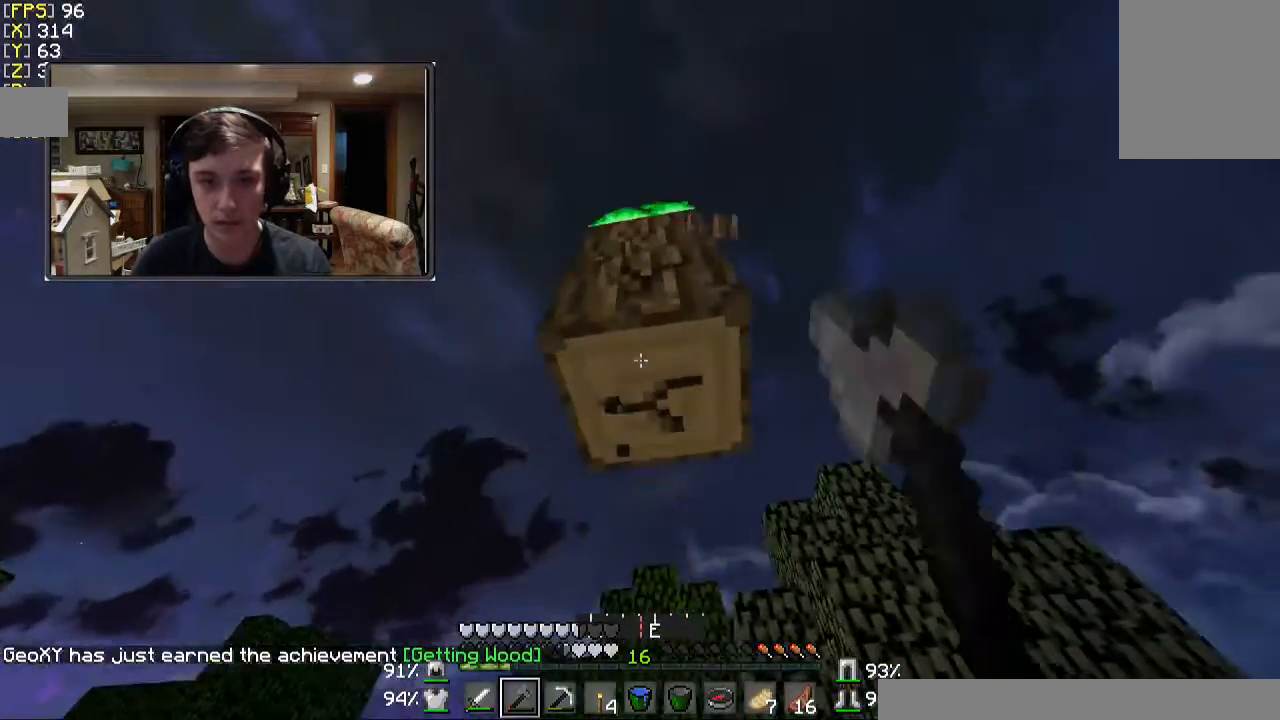
Gameplay with keyboard and mouse; each line is a JSON object with the keys and mouse buttons held at the frame after it. "events" lists presses ("down") and releases ("up") of "a", "d", "s", "w", "mouse_left" and "mouse_right" between this image and that frame as [ms after this image, input, new state], when the widget could be followed in between. "mouse_left", "mouse_right" = the "left", "right" buttons of the "mouse" list. No other keys are recorded. Fast repeated clicks can show as one long hold. Mouse movement is not recorded.
{"keys": [], "mouse": ["left"], "events": []}
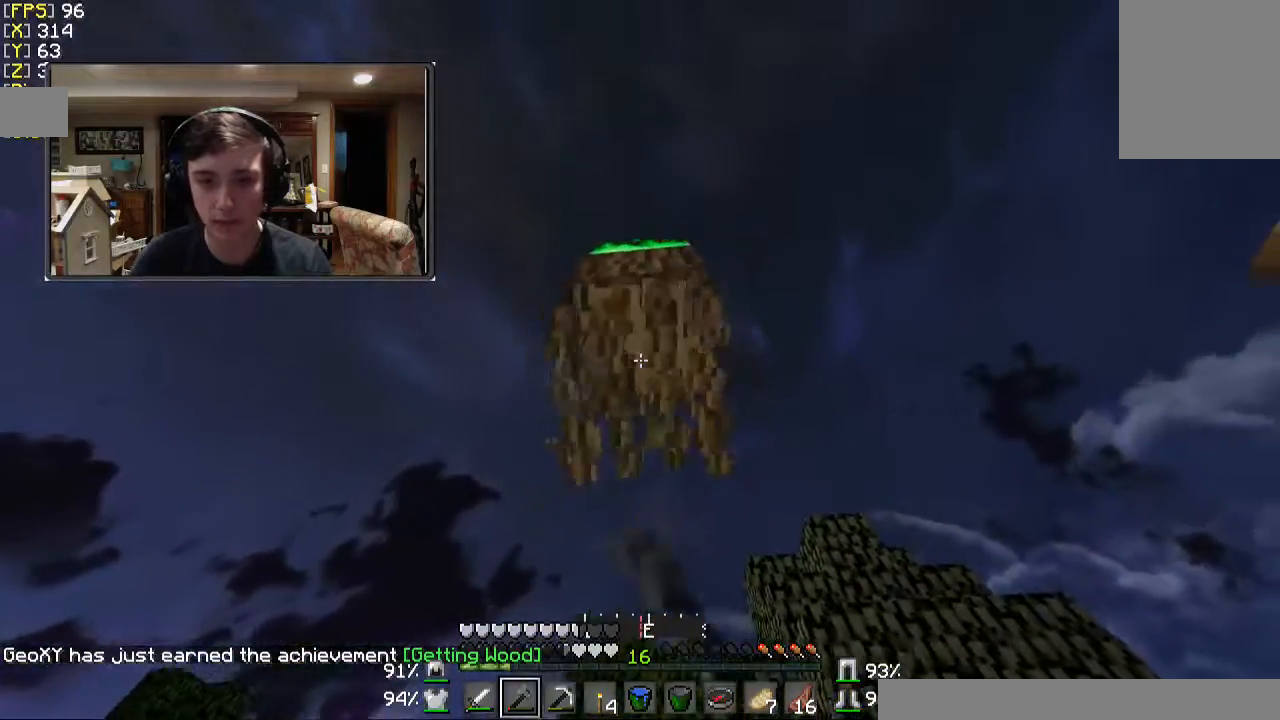
{"keys": [], "mouse": ["left"], "events": [[67, "w", "down"], [100, "a", "down"], [400, "w", "up"], [467, "a", "up"]]}
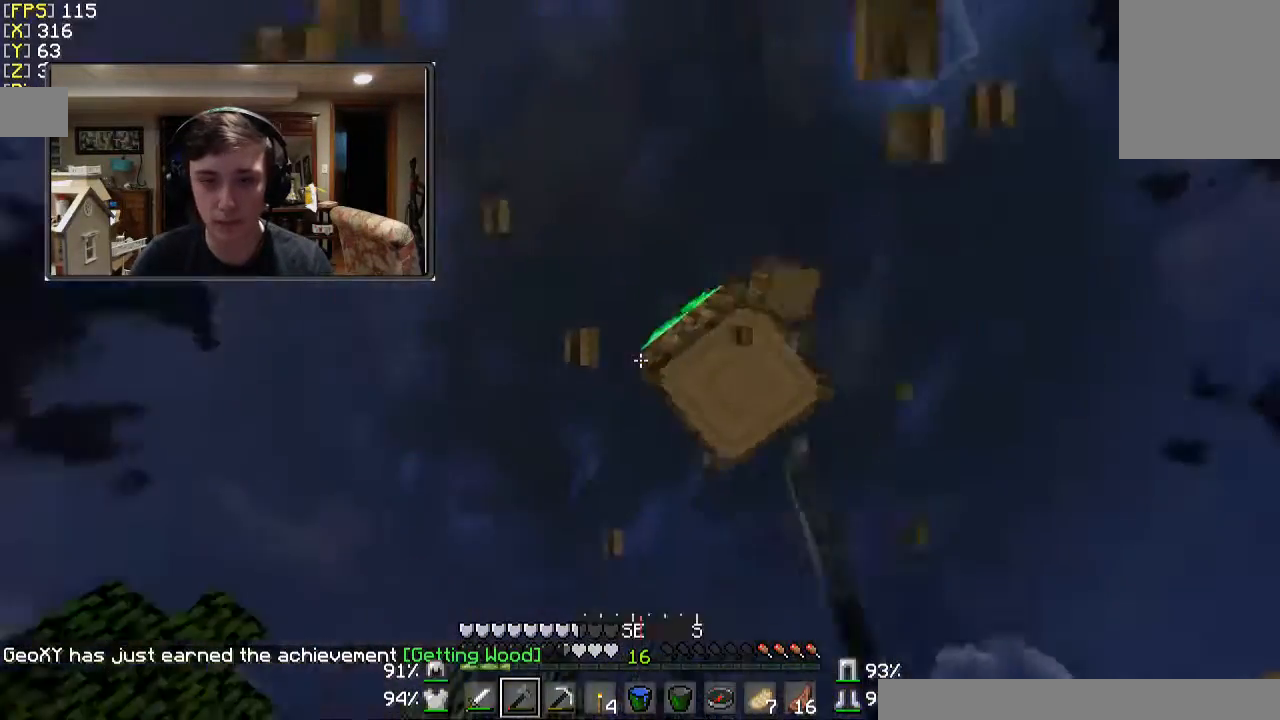
{"keys": [], "mouse": ["left"], "events": []}
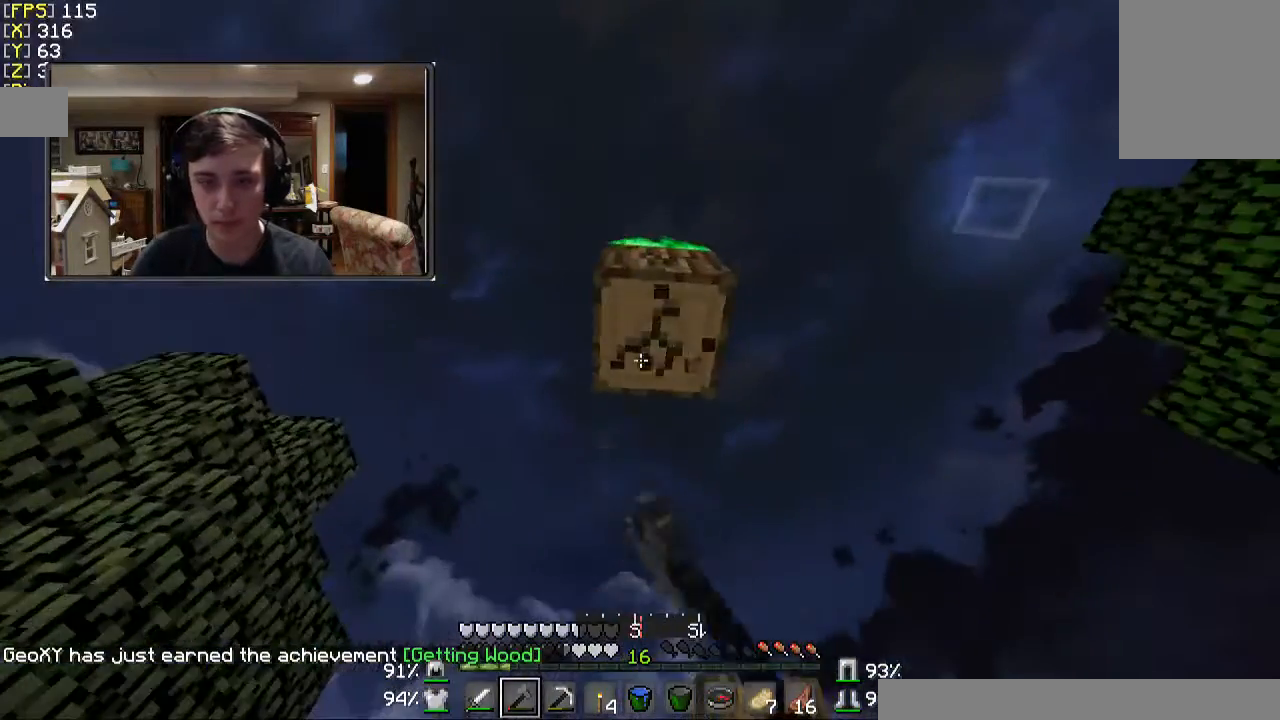
{"keys": [], "mouse": ["left"], "events": []}
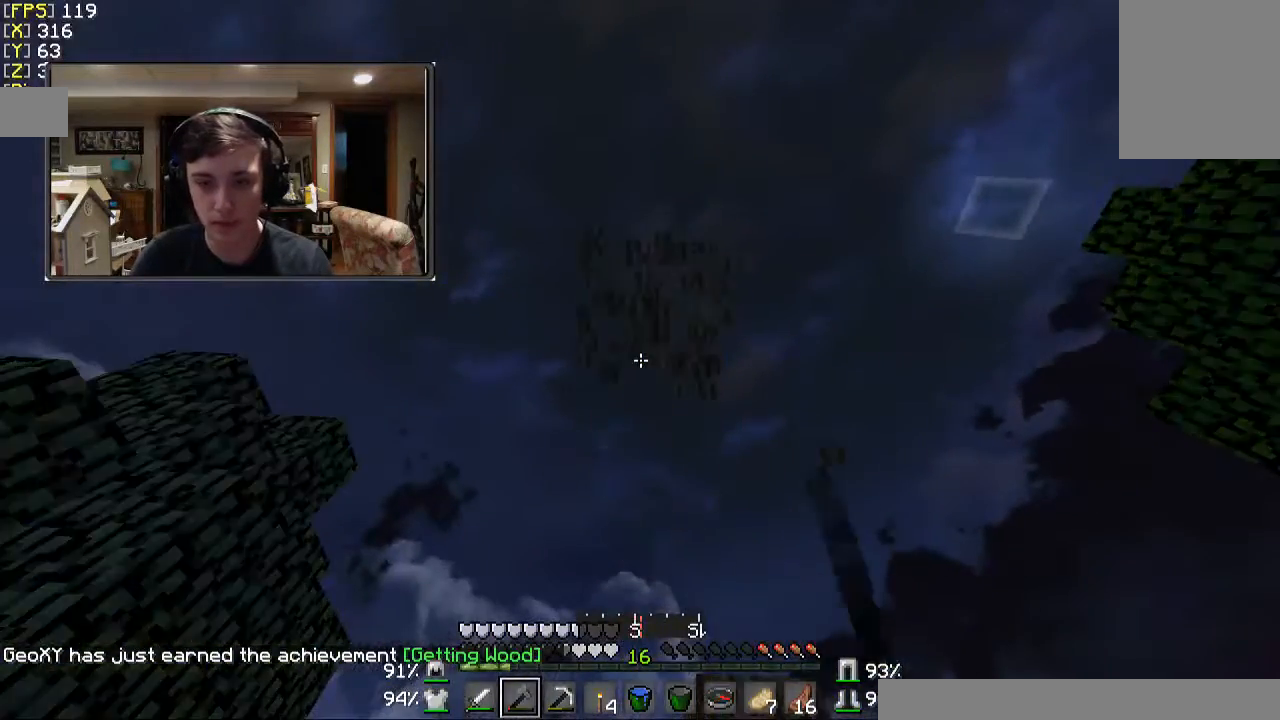
{"keys": ["w"], "mouse": ["left"], "events": [[167, "w", "down"]]}
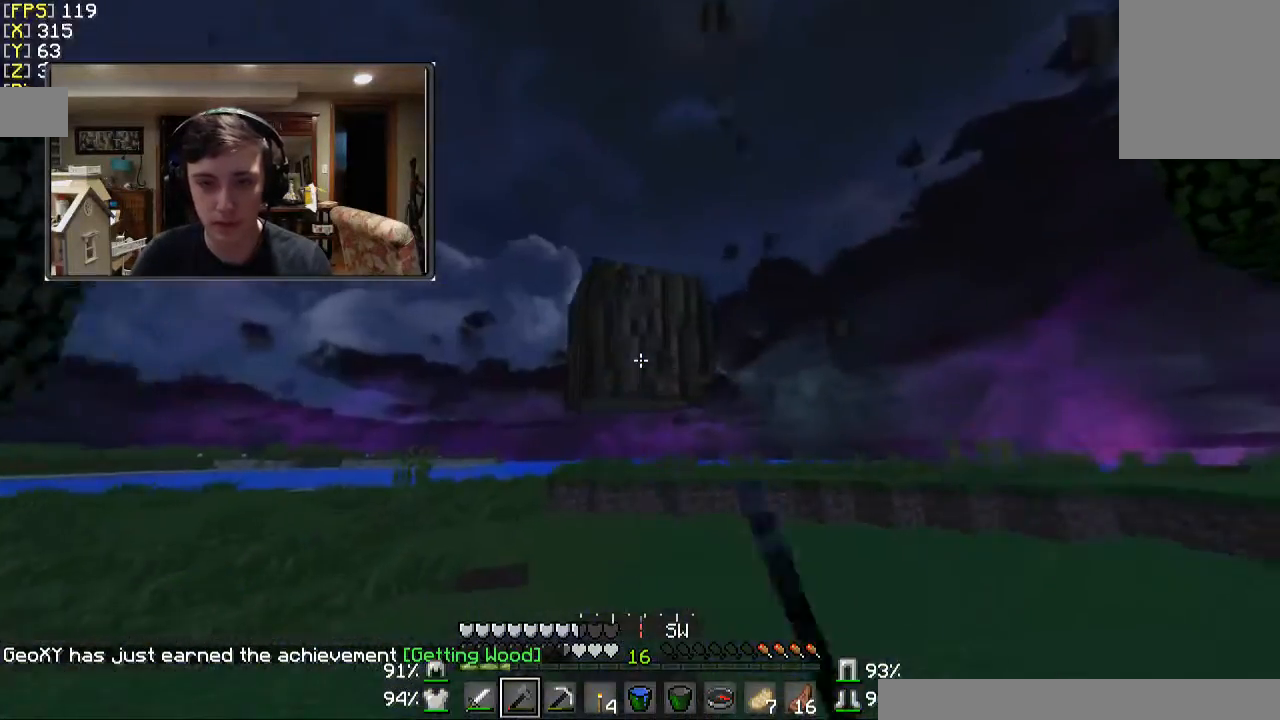
{"keys": [], "mouse": ["left"], "events": [[300, "w", "up"]]}
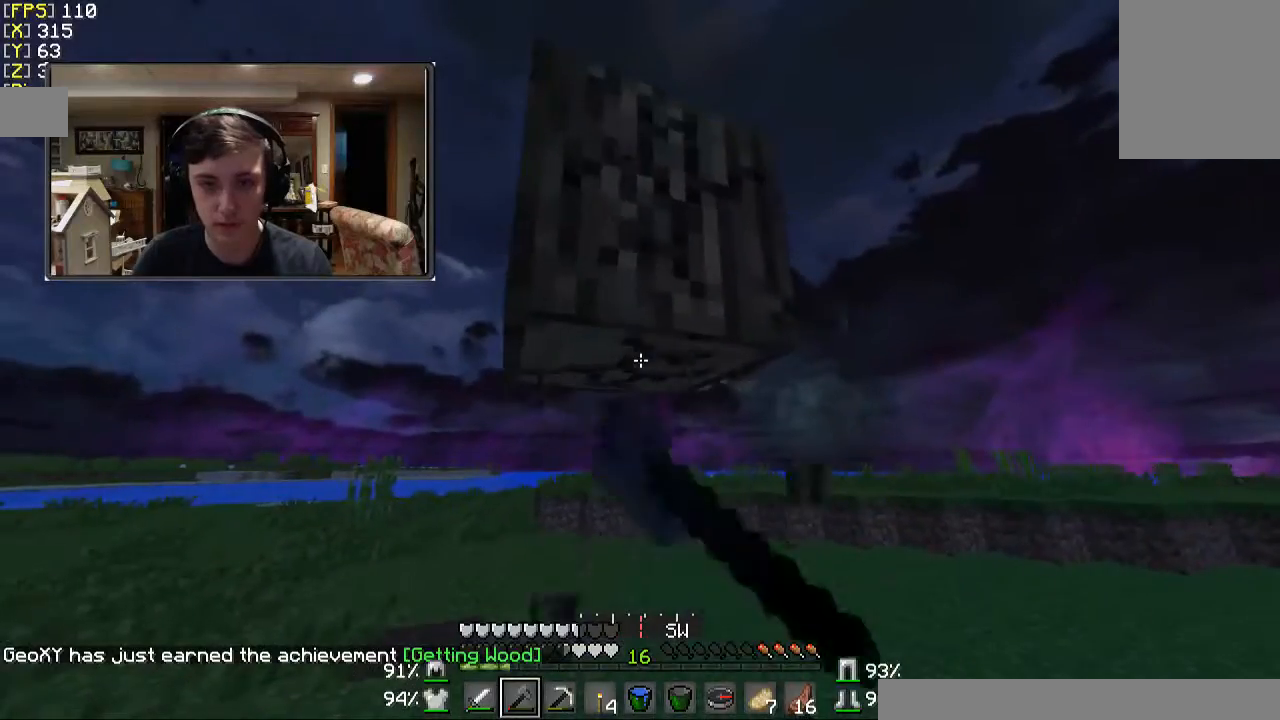
{"keys": ["w"], "mouse": ["left"], "events": [[500, "w", "down"]]}
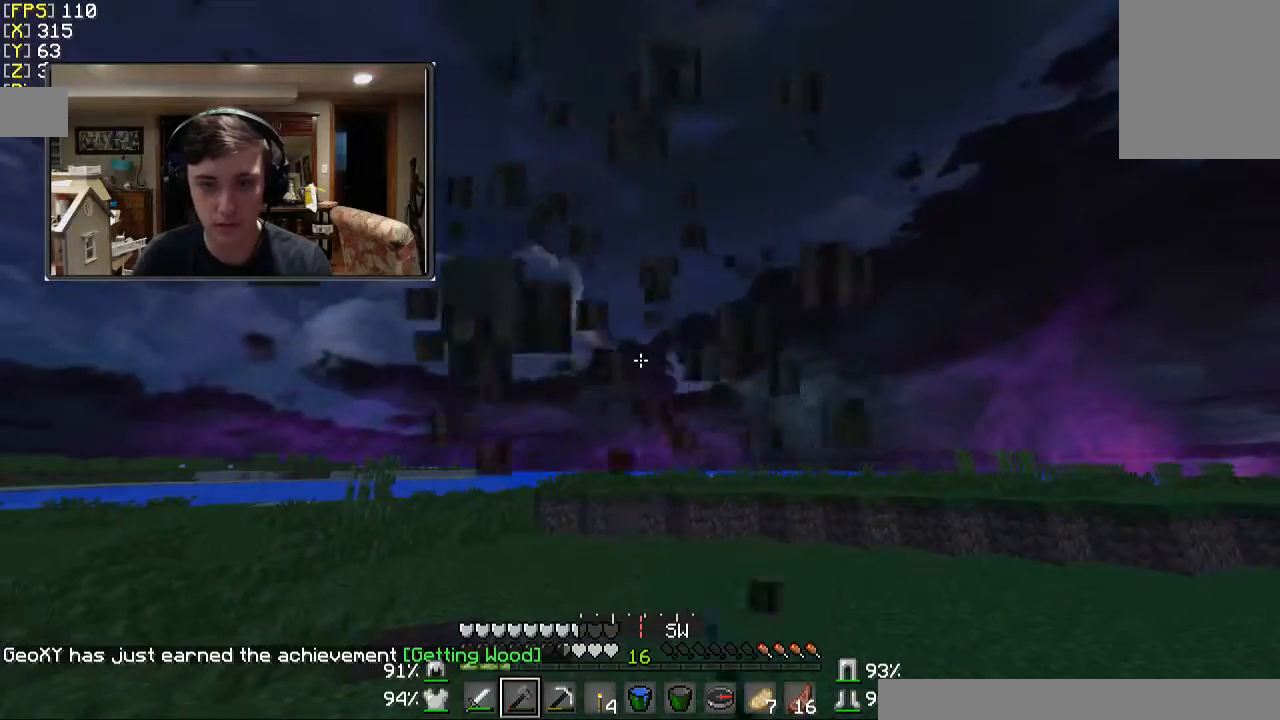
{"keys": ["w"], "mouse": [], "events": [[67, "mouse_left", "up"]]}
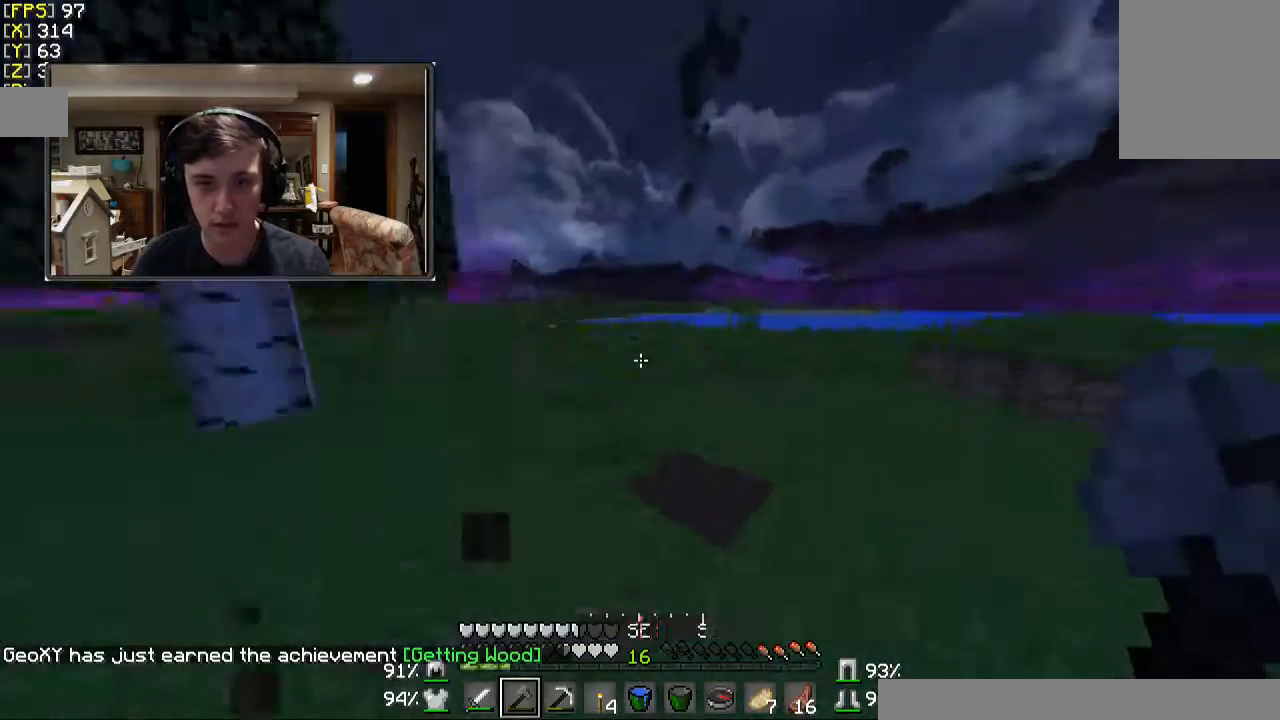
{"keys": ["a", "s"], "mouse": [], "events": [[200, "w", "up"], [300, "d", "down"], [300, "s", "down"], [467, "a", "down"], [500, "d", "up"]]}
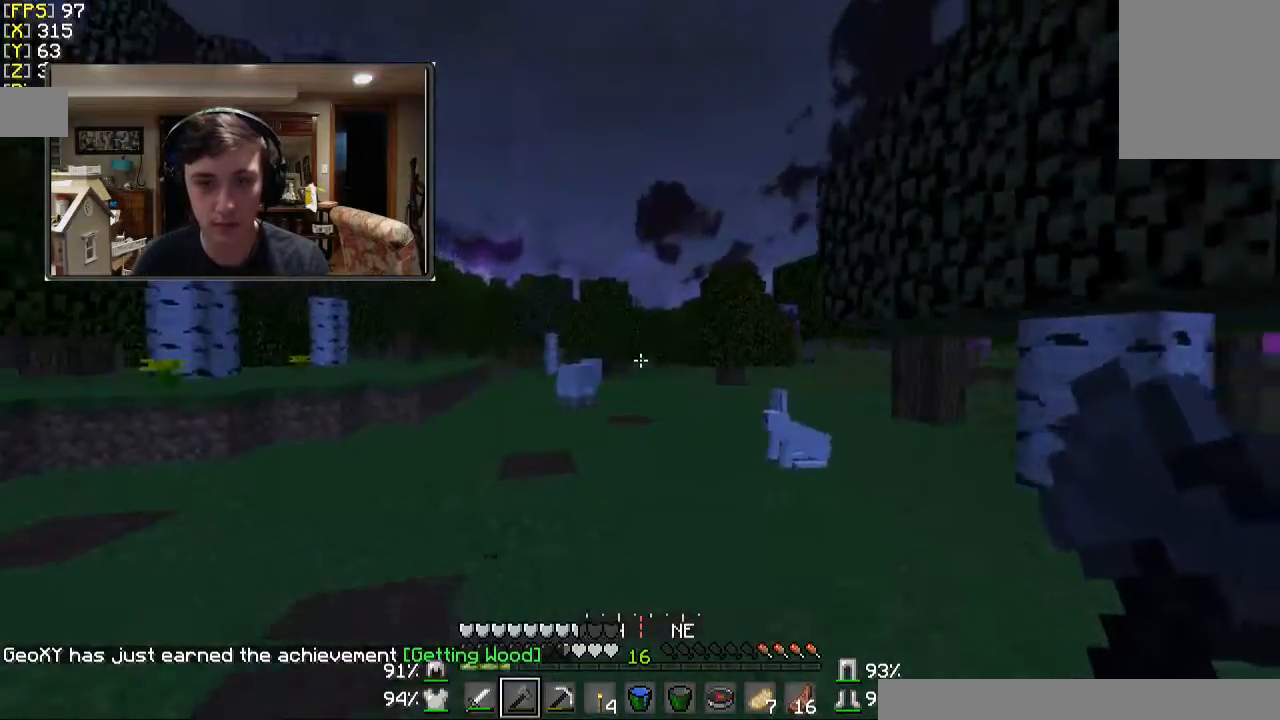
{"keys": ["s"], "mouse": [], "events": [[500, "a", "up"]]}
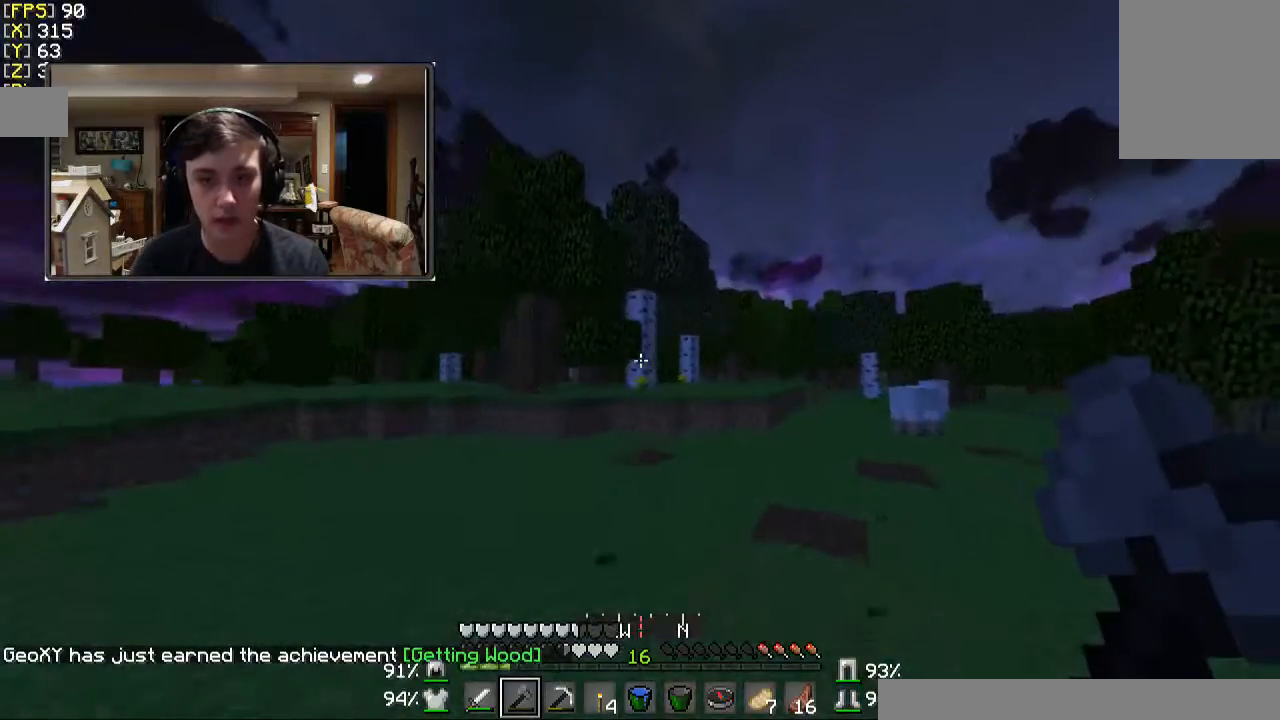
{"keys": ["w"], "mouse": [], "events": [[267, "s", "up"], [300, "a", "down"], [367, "a", "up"], [367, "w", "down"]]}
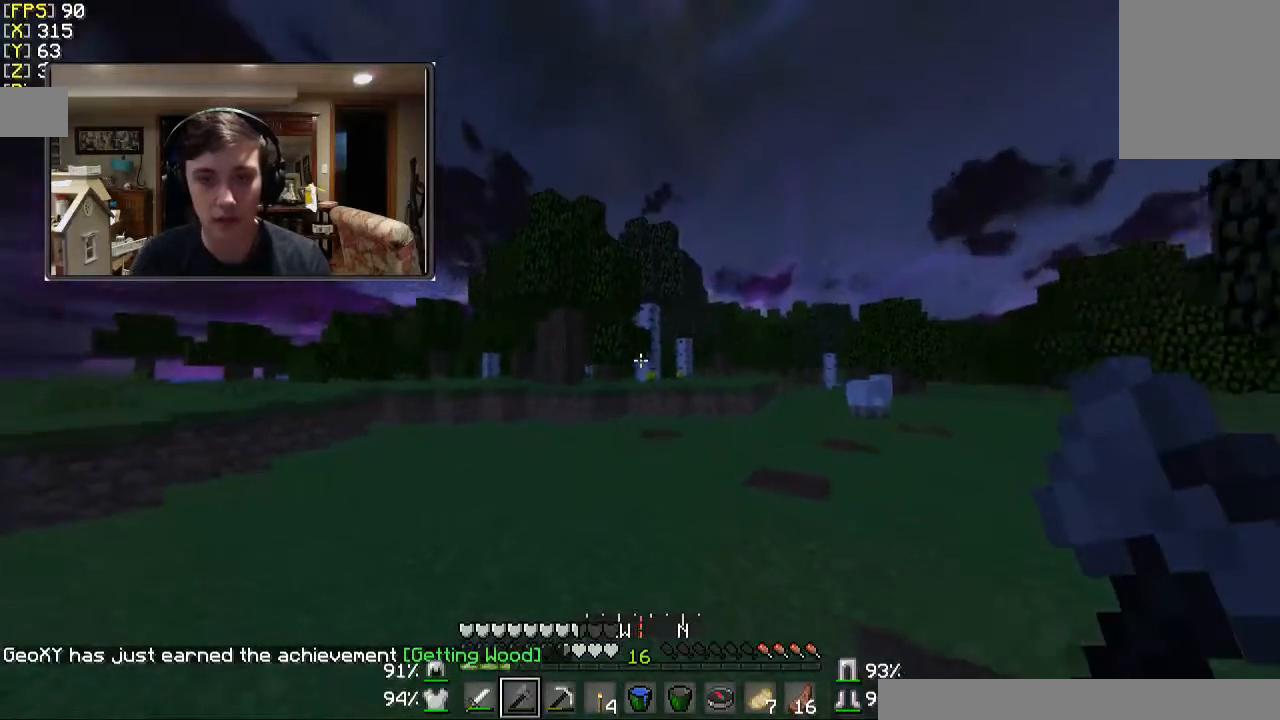
{"keys": ["a", "w"], "mouse": [], "events": [[200, "a", "down"]]}
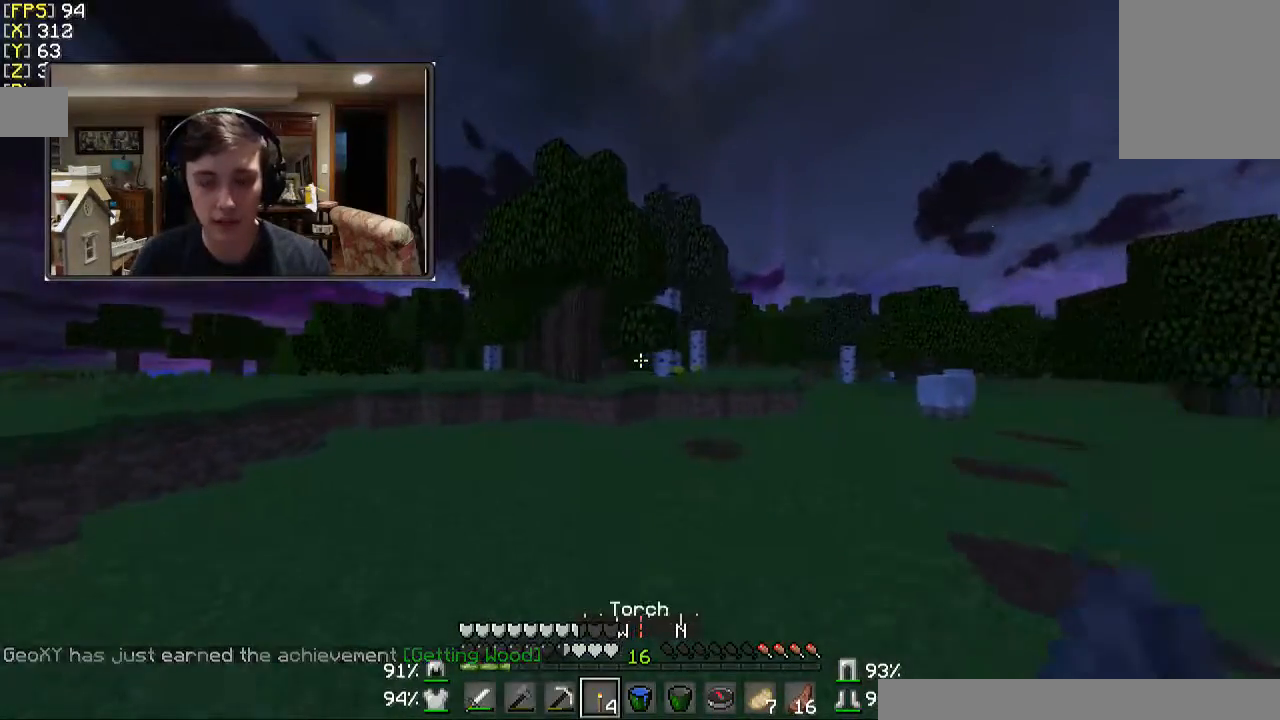
{"keys": ["w"], "mouse": ["left"], "events": [[200, "a", "up"], [400, "mouse_left", "down"]]}
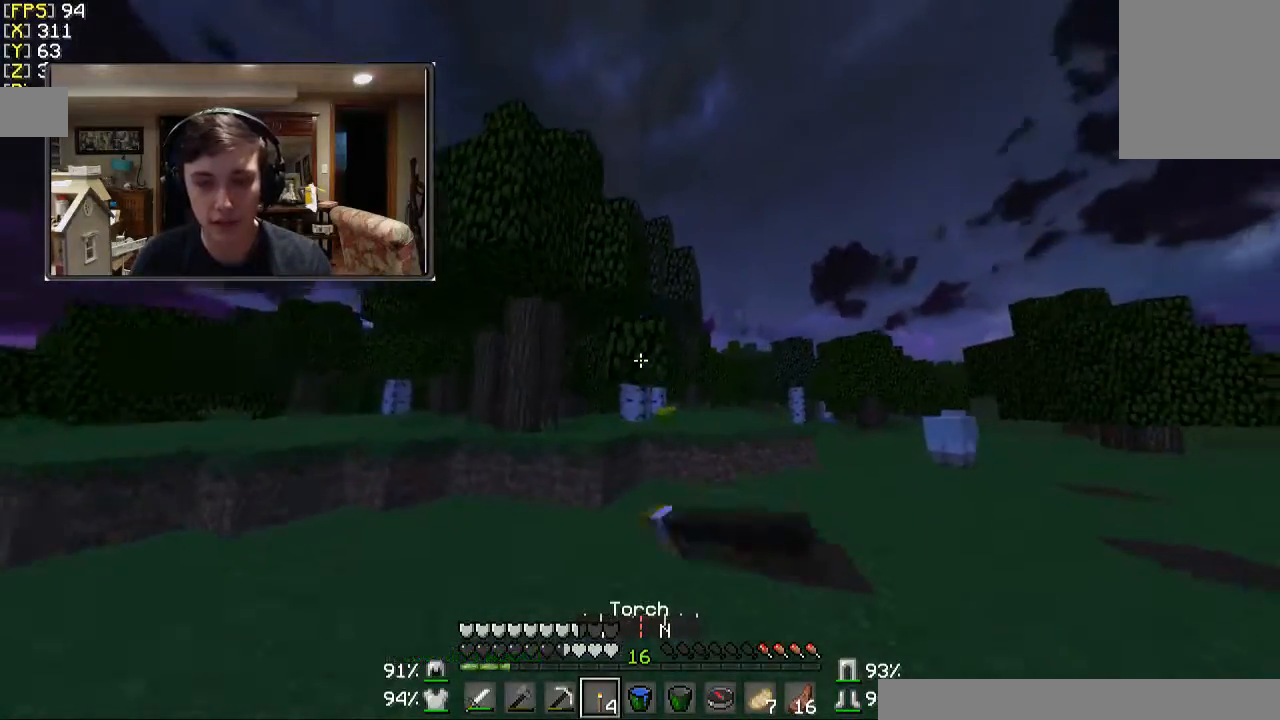
{"keys": [], "mouse": ["left"], "events": [[400, "w", "up"]]}
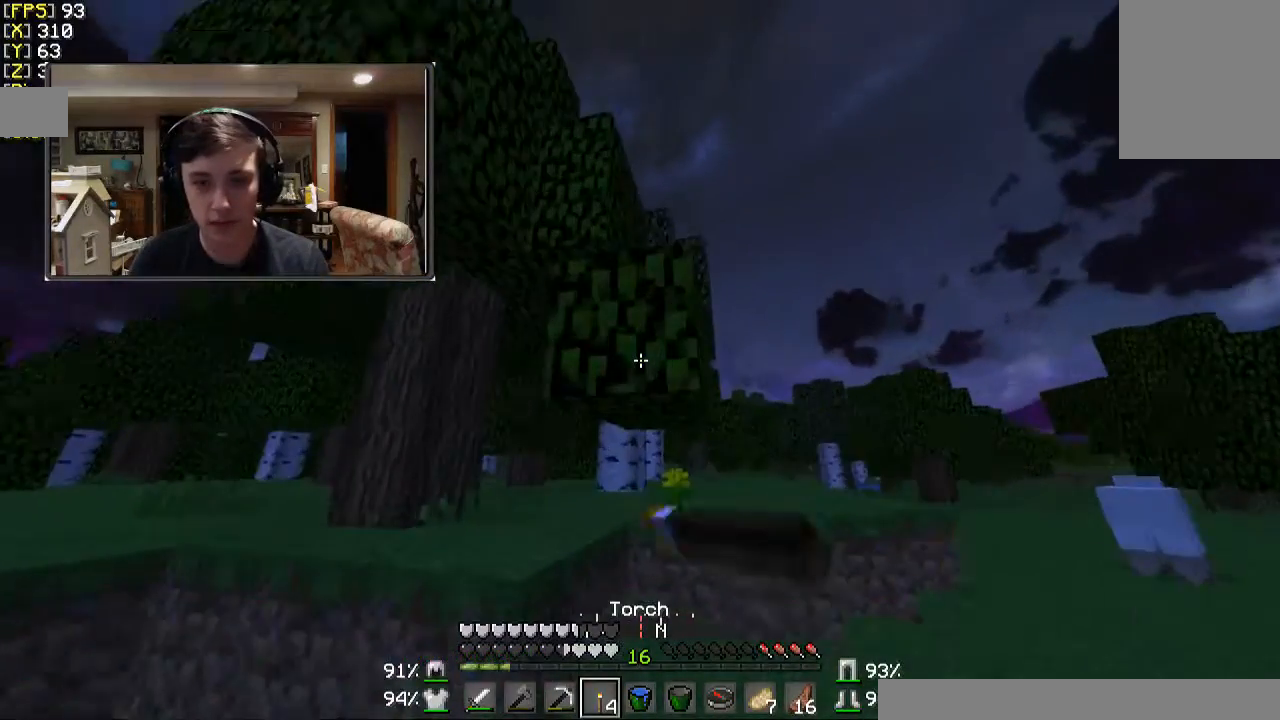
{"keys": [], "mouse": ["left"], "events": []}
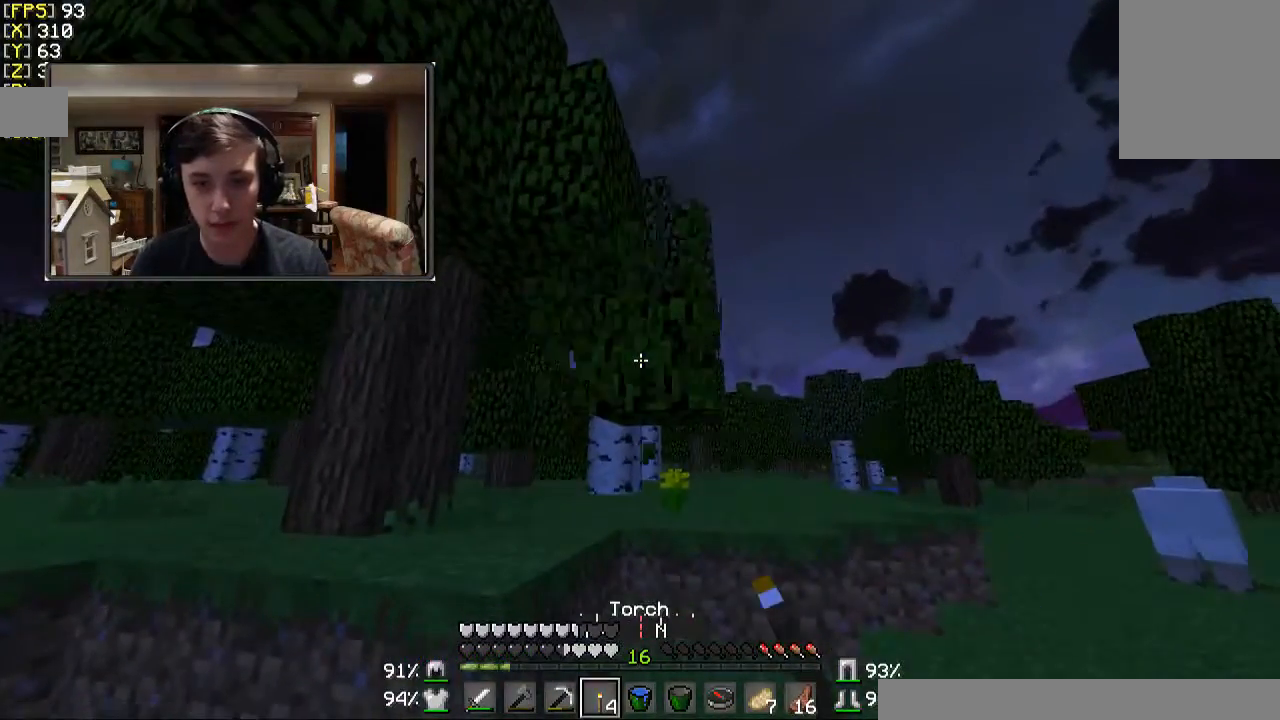
{"keys": [], "mouse": ["left"], "events": []}
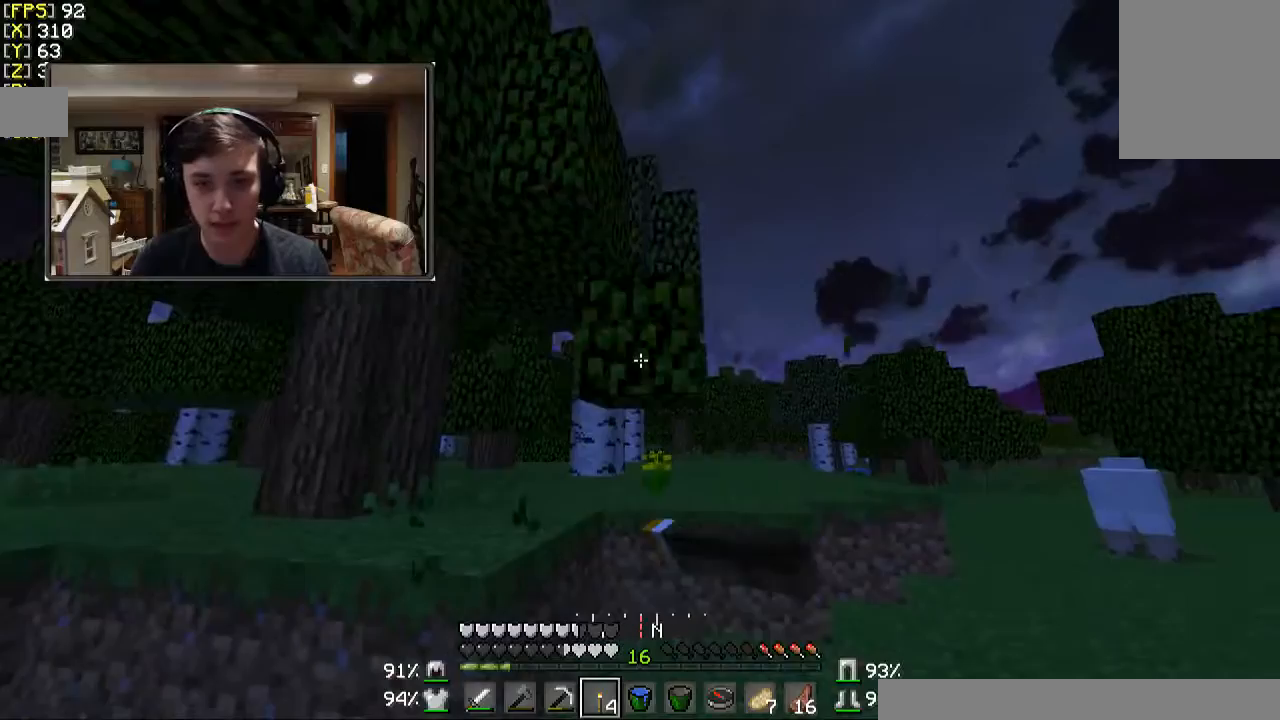
{"keys": ["w"], "mouse": [], "events": [[367, "mouse_left", "up"], [433, "w", "down"]]}